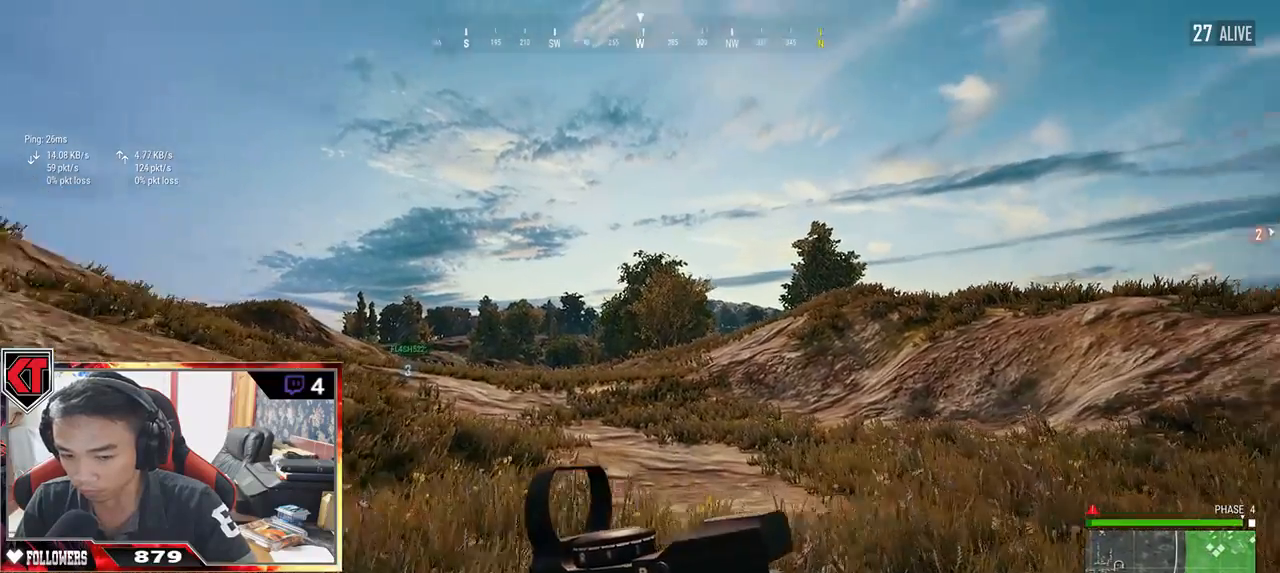
Gameplay with keyboard and mouse; each line is a JSON object with the keys and mouse buttons held at the frame after it. "events" lists presses ("down") and releases ("up") of "a", "c", "ctrl", "d", "e", "f", "q", "r", "s", "shift", "space", "tab", "v", "w", "x", "z", "mouse_left", "mouse_wheel" and "mouse_right" between this image and that frame as [ms after this image, input, new state], when the widget could be followed in between. "mouse_left", "mouse_wheel", "mouse_right" = the "left", "wheel", "right" buttons of the "mouse" list. No other keys are recorded. "wheel" means that the mouse wheel is clicked or scrolled. Mouse movement is not recorded.
{"keys": ["shift", "w"], "mouse": [], "events": []}
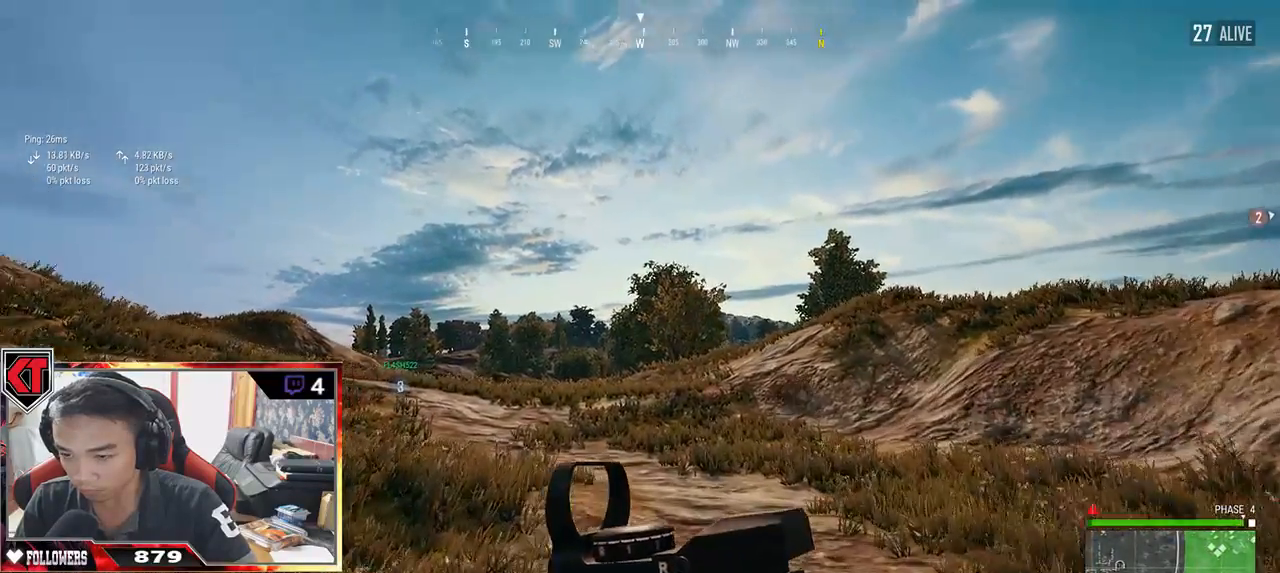
{"keys": ["shift", "w"], "mouse": [], "events": []}
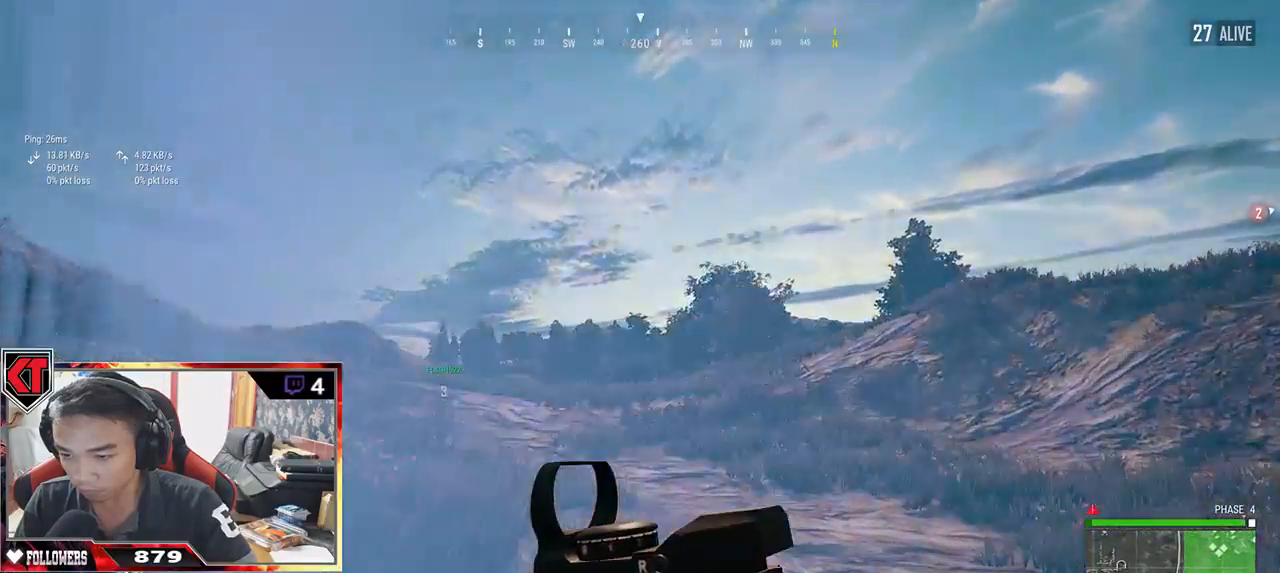
{"keys": ["shift", "w"], "mouse": [], "events": []}
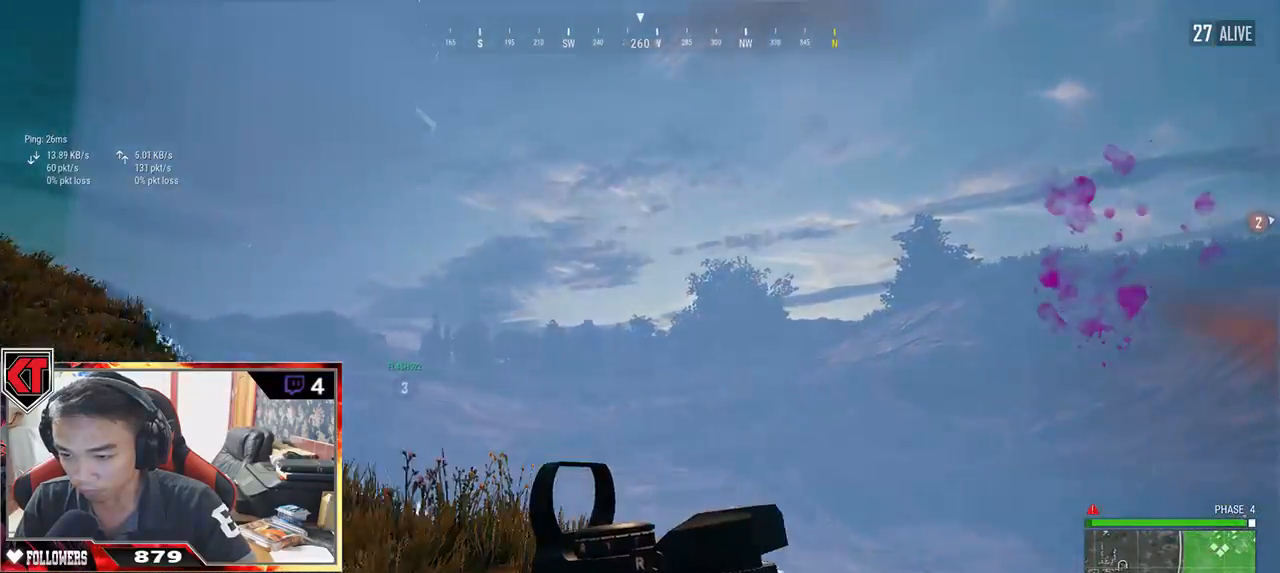
{"keys": ["shift", "w"], "mouse": [], "events": []}
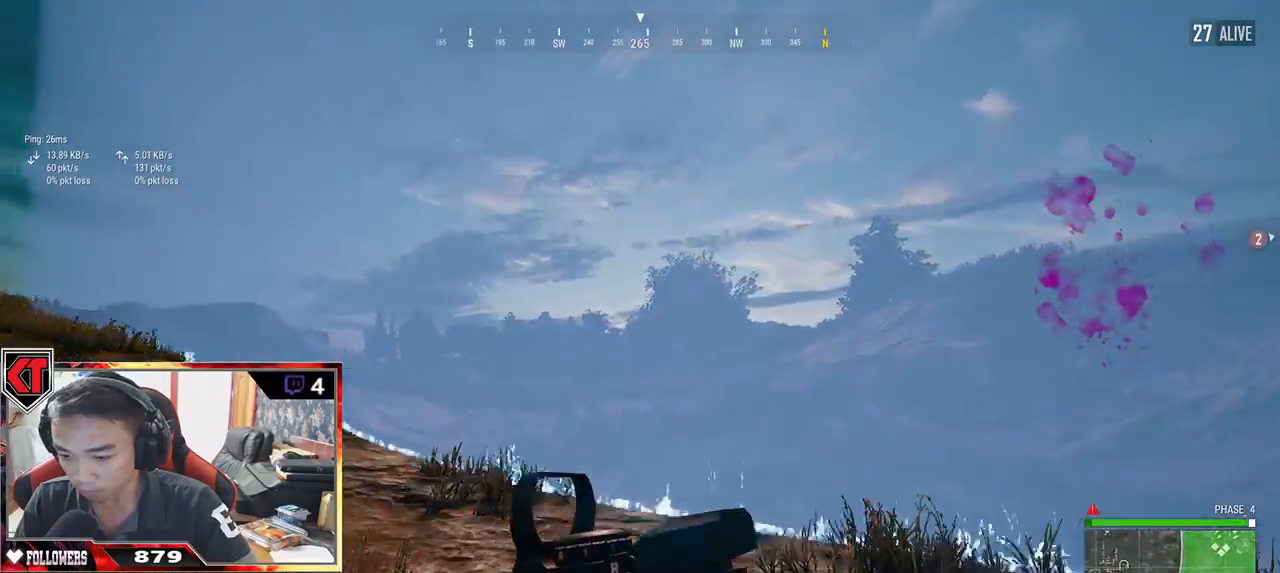
{"keys": ["shift", "w"], "mouse": [], "events": []}
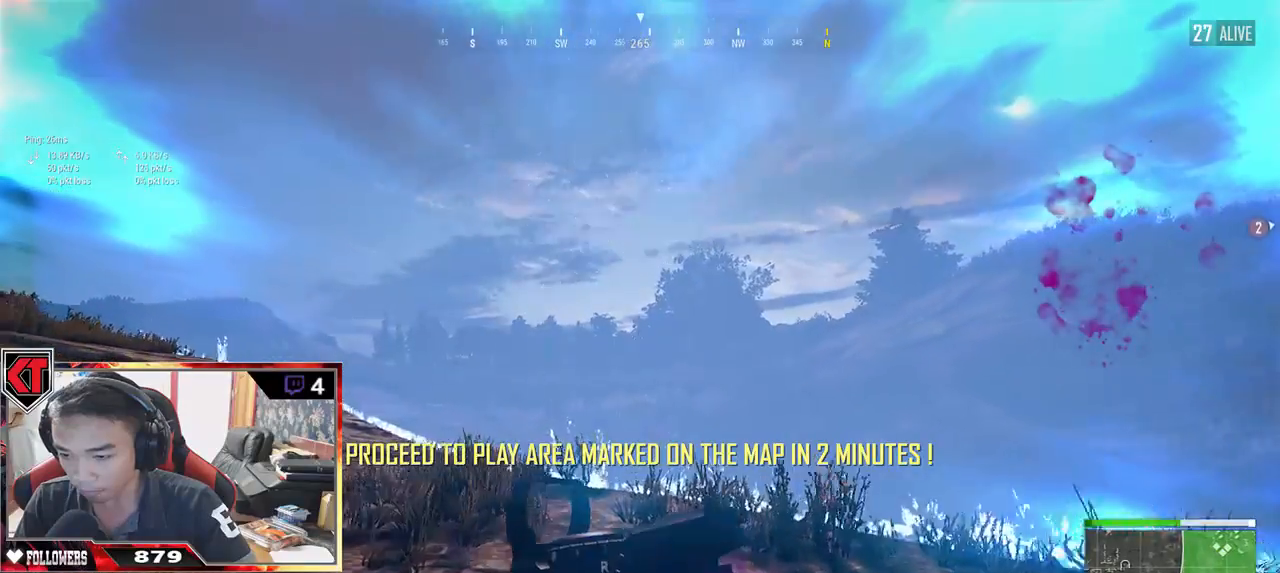
{"keys": ["shift", "w"], "mouse": [], "events": []}
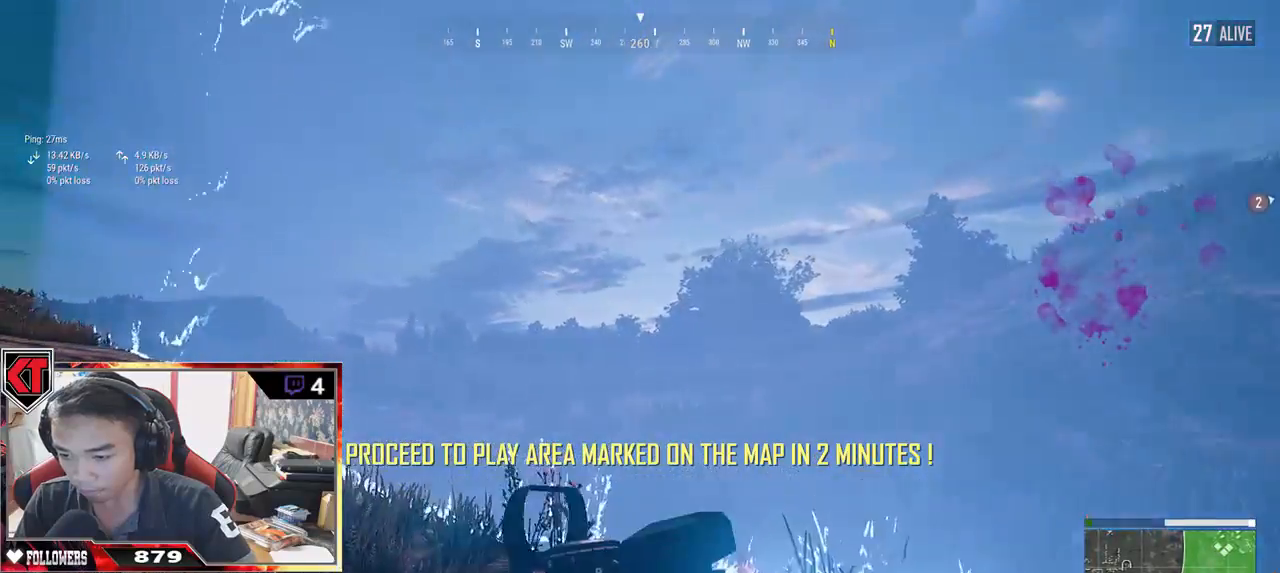
{"keys": ["shift", "w"], "mouse": [], "events": []}
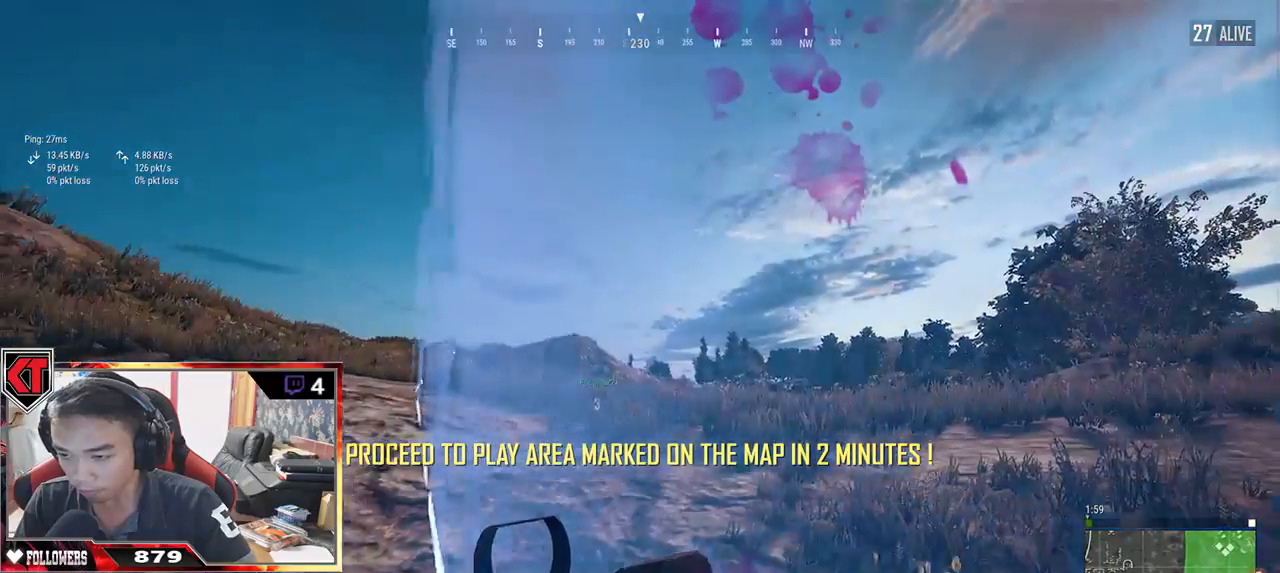
{"keys": [], "mouse": [], "events": [[17, "d", "down"], [184, "shift", "up"], [367, "a", "down"], [367, "d", "up"], [450, "w", "up"], [484, "a", "up"]]}
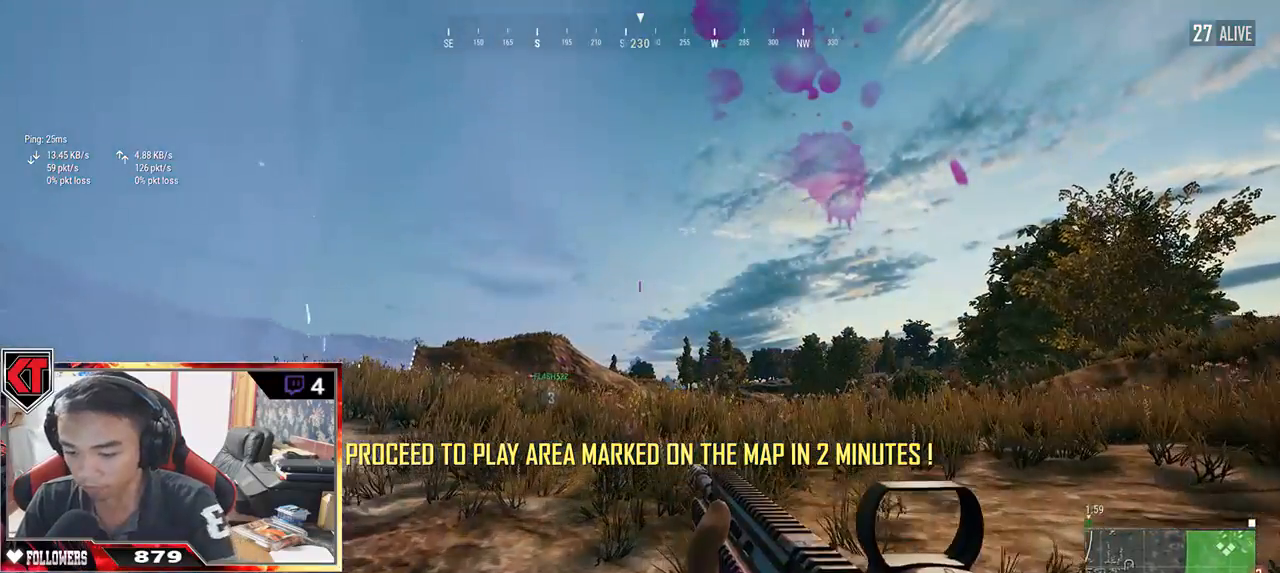
{"keys": [], "mouse": [], "events": []}
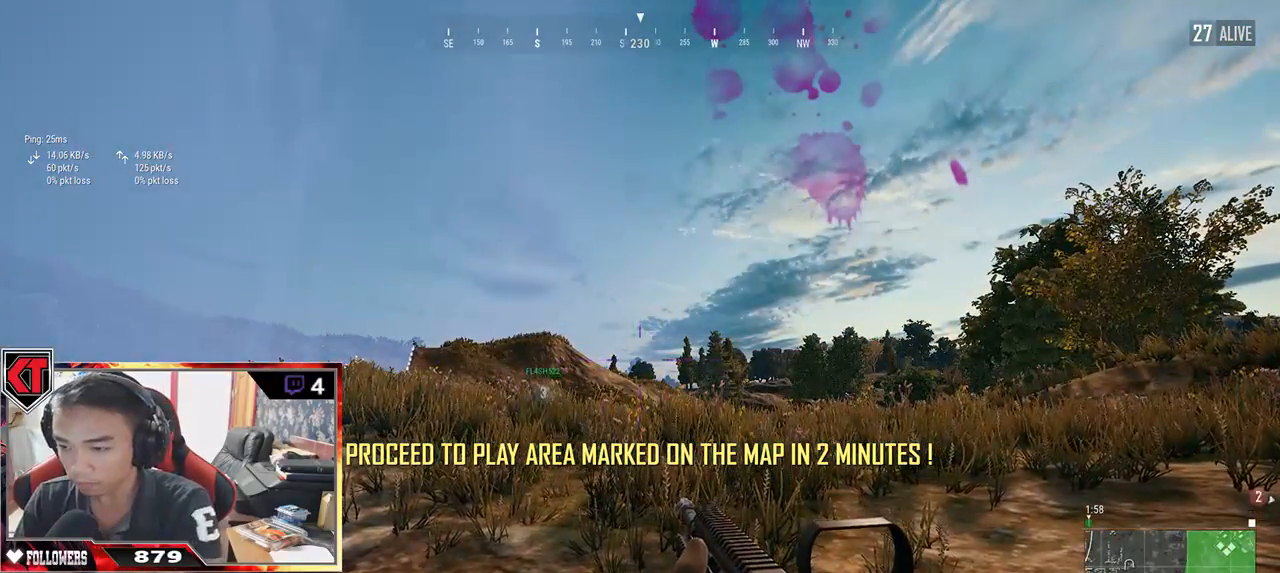
{"keys": [], "mouse": [], "events": []}
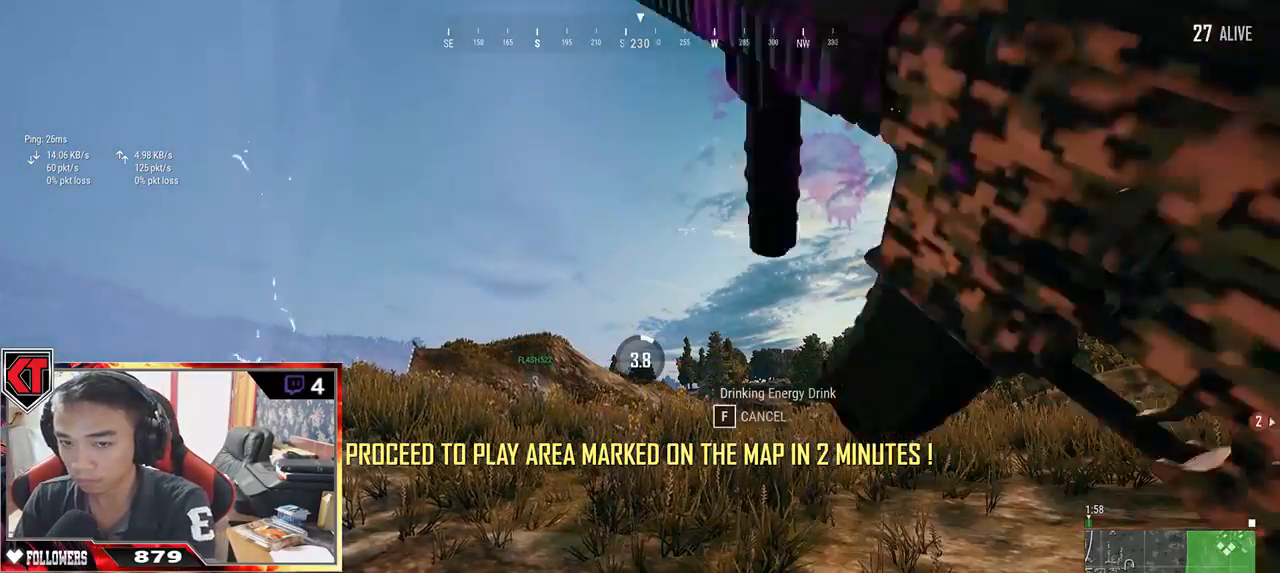
{"keys": [], "mouse": [], "events": [[67, "ctrl", "down"], [184, "ctrl", "up"]]}
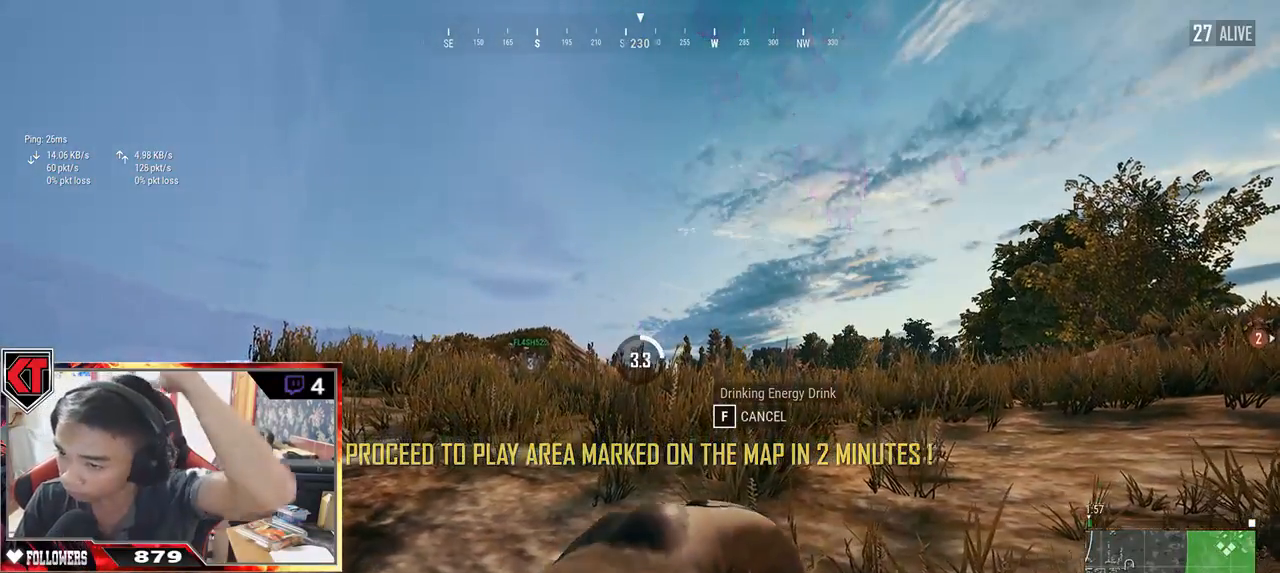
{"keys": [], "mouse": [], "events": []}
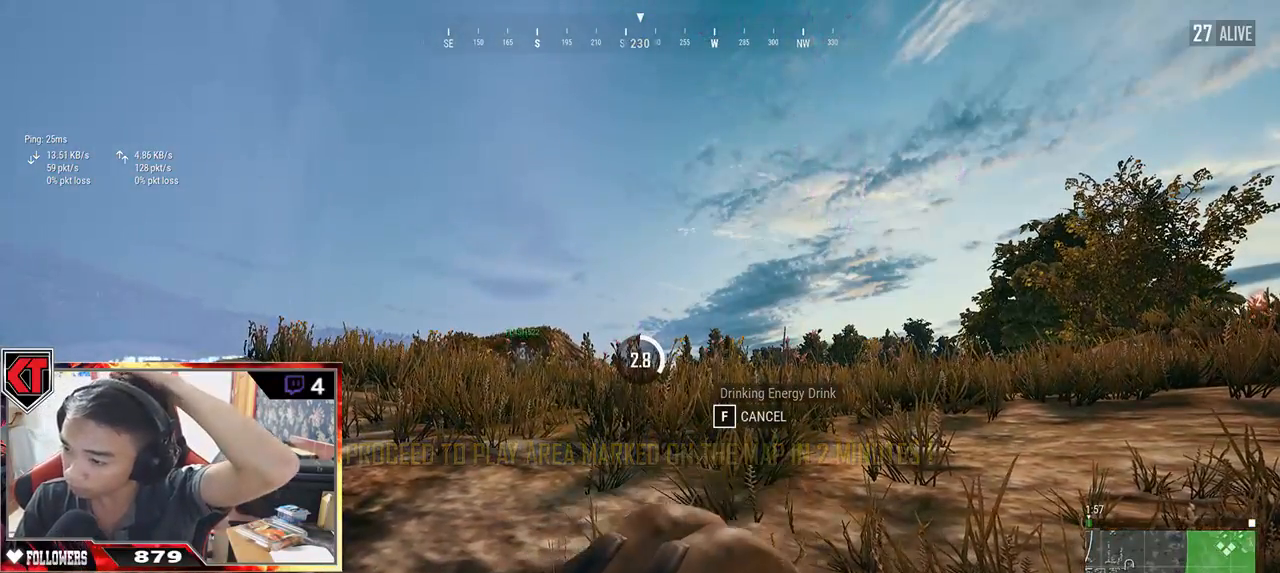
{"keys": [], "mouse": [], "events": []}
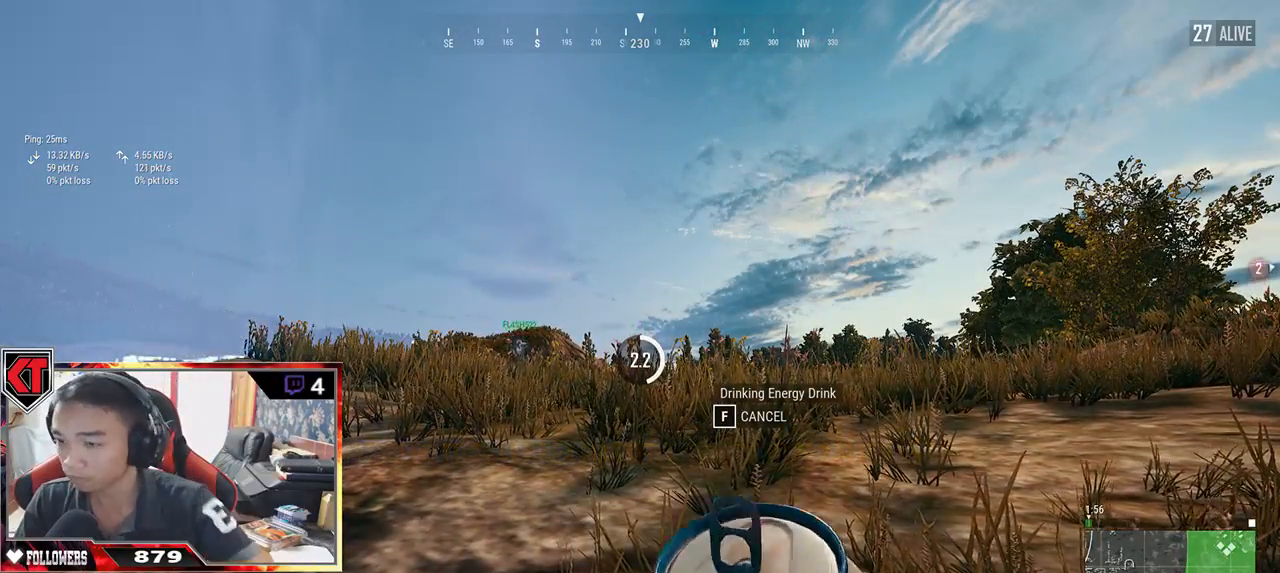
{"keys": [], "mouse": [], "events": []}
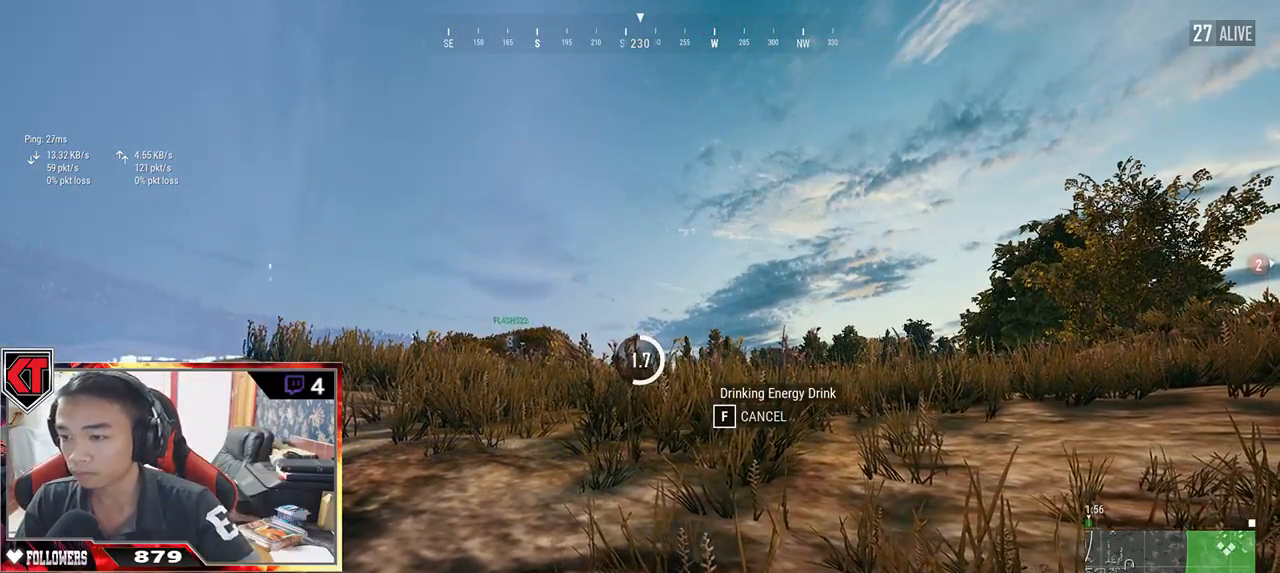
{"keys": [], "mouse": [], "events": []}
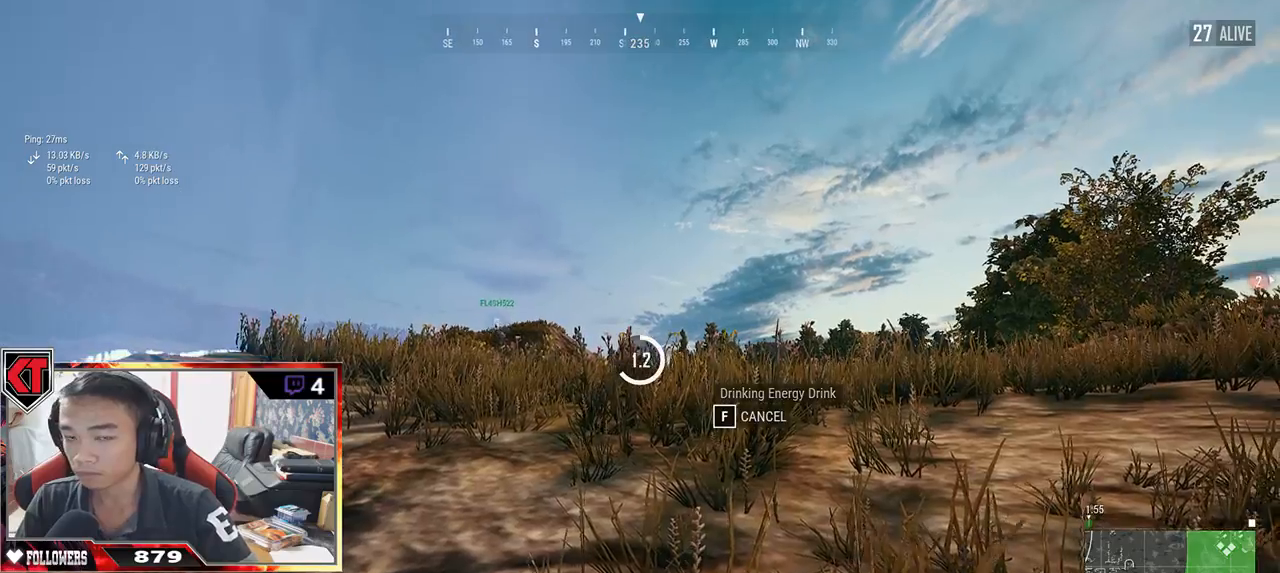
{"keys": [], "mouse": [], "events": []}
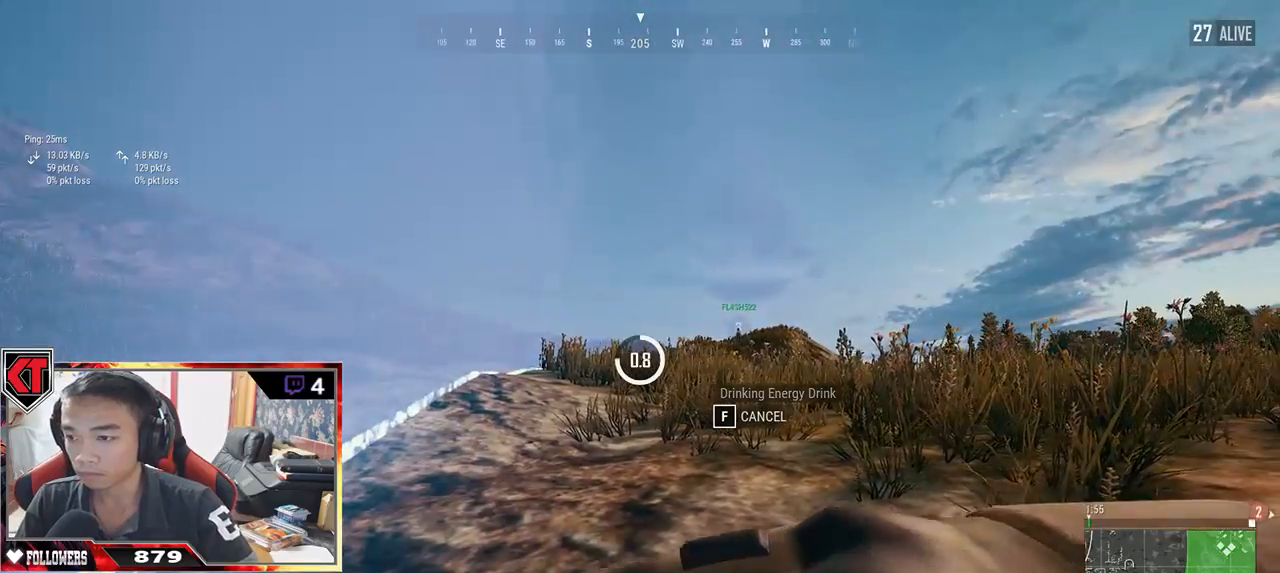
{"keys": [], "mouse": [], "events": []}
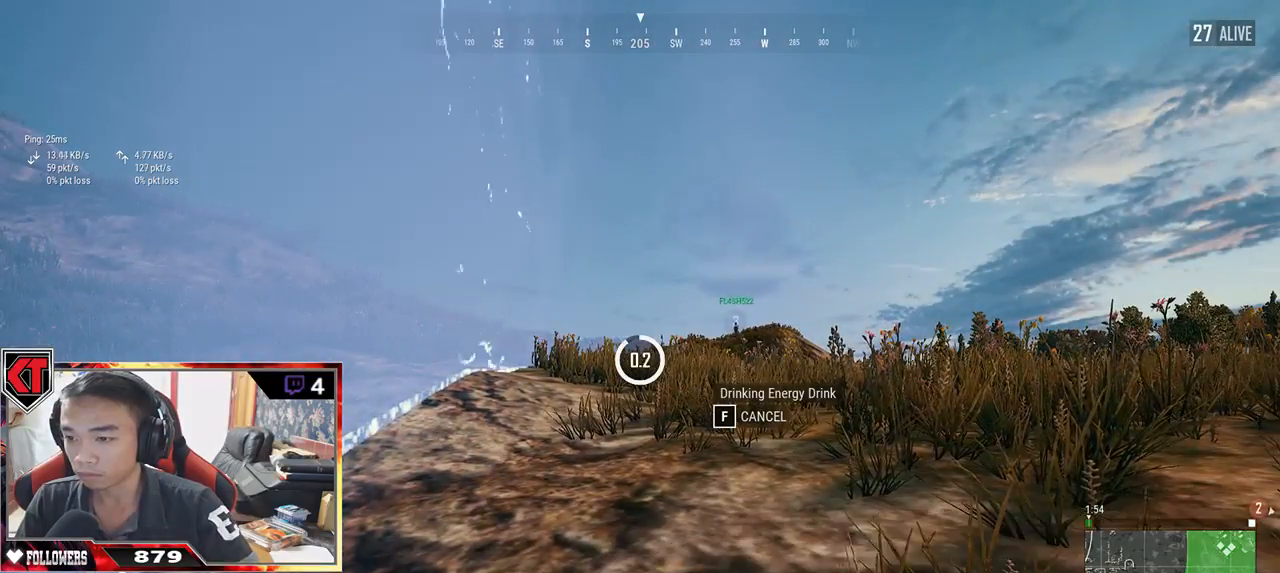
{"keys": ["d", "w"], "mouse": [], "events": [[300, "d", "down"], [300, "w", "down"]]}
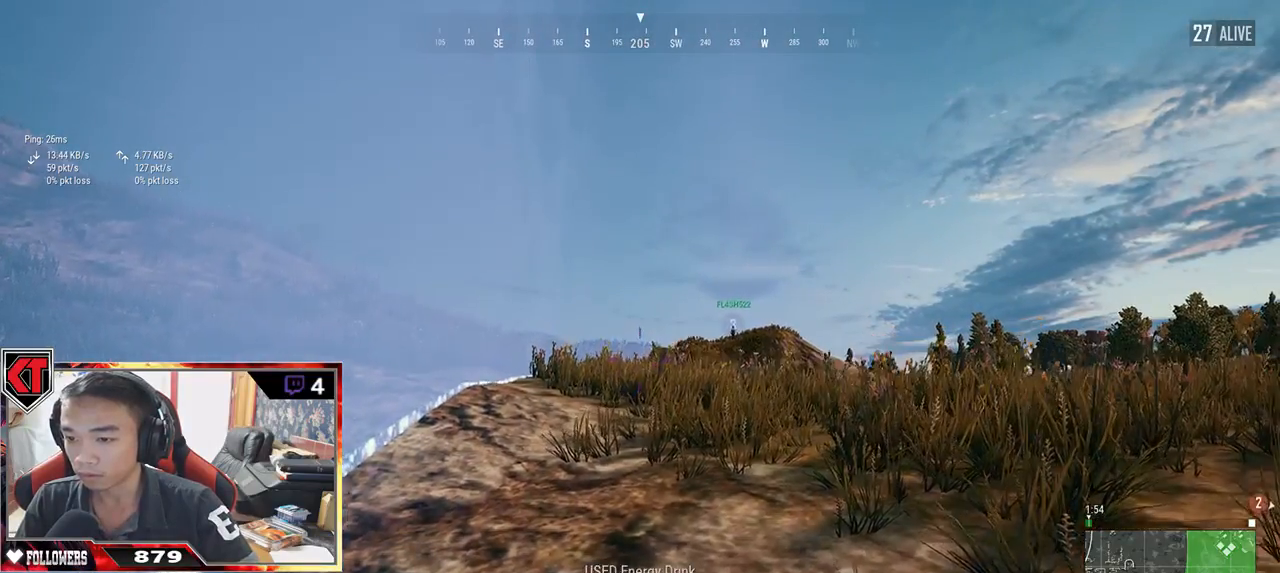
{"keys": ["d", "shift", "w"], "mouse": [], "events": [[17, "ctrl", "down"], [117, "shift", "down"], [184, "ctrl", "up"]]}
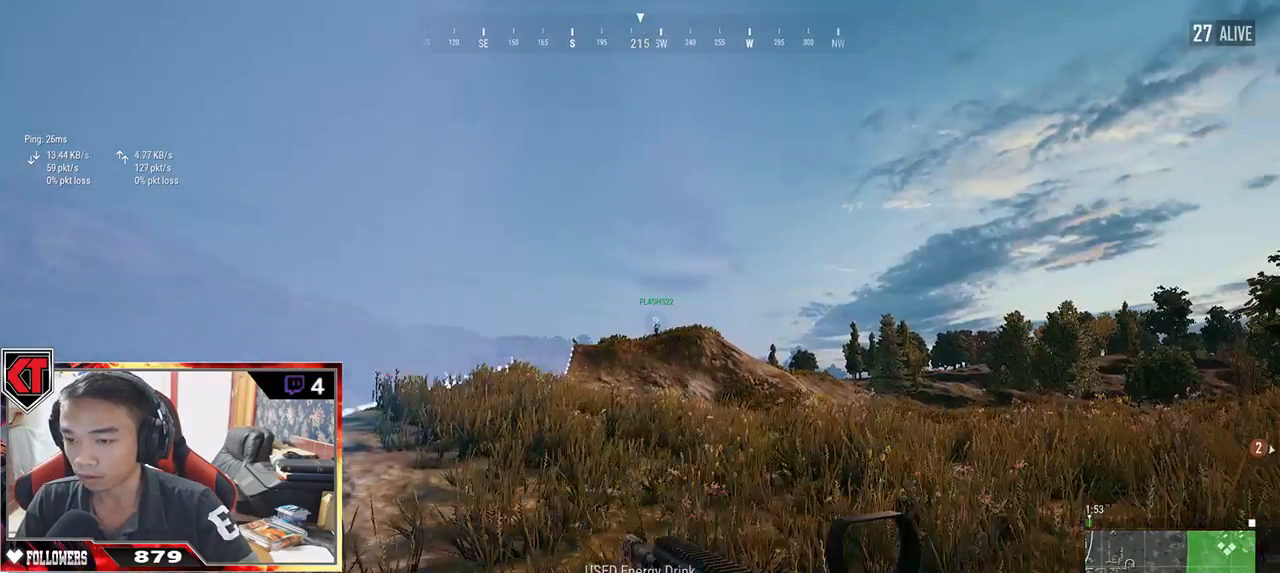
{"keys": ["shift", "w"], "mouse": [], "events": [[450, "d", "up"]]}
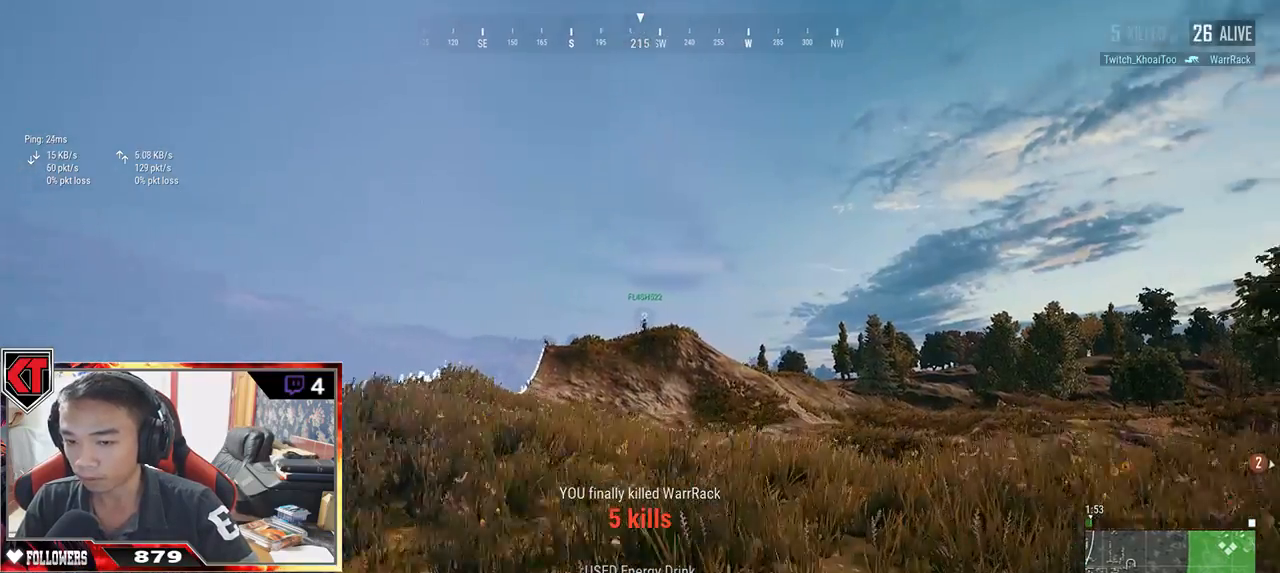
{"keys": ["shift", "w"], "mouse": [], "events": []}
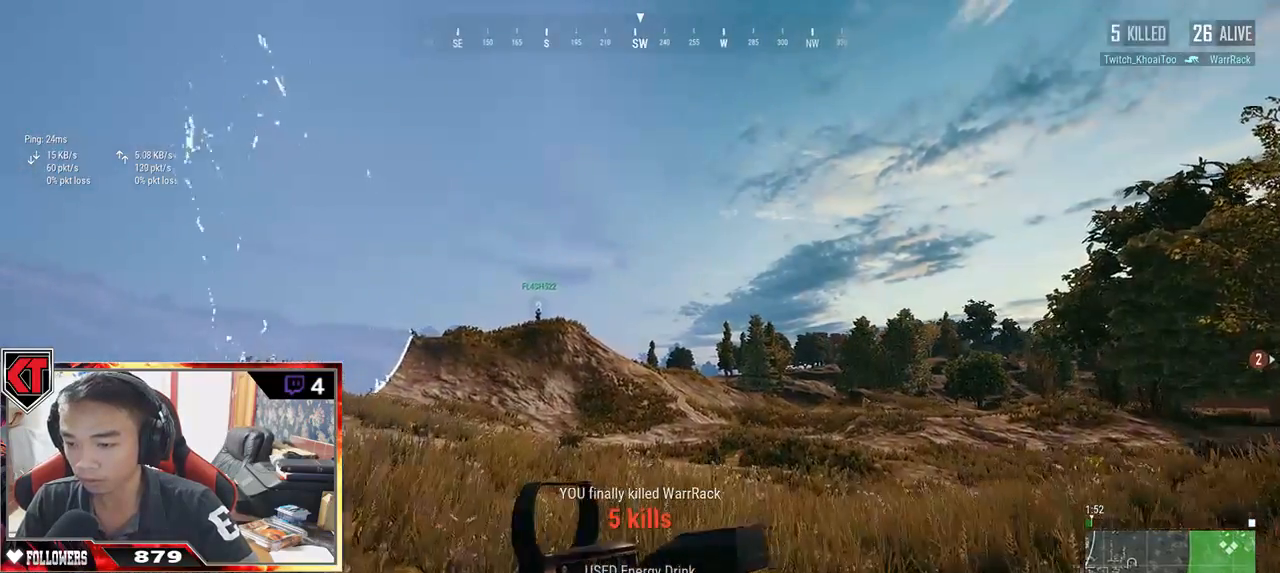
{"keys": ["shift", "w"], "mouse": [], "events": []}
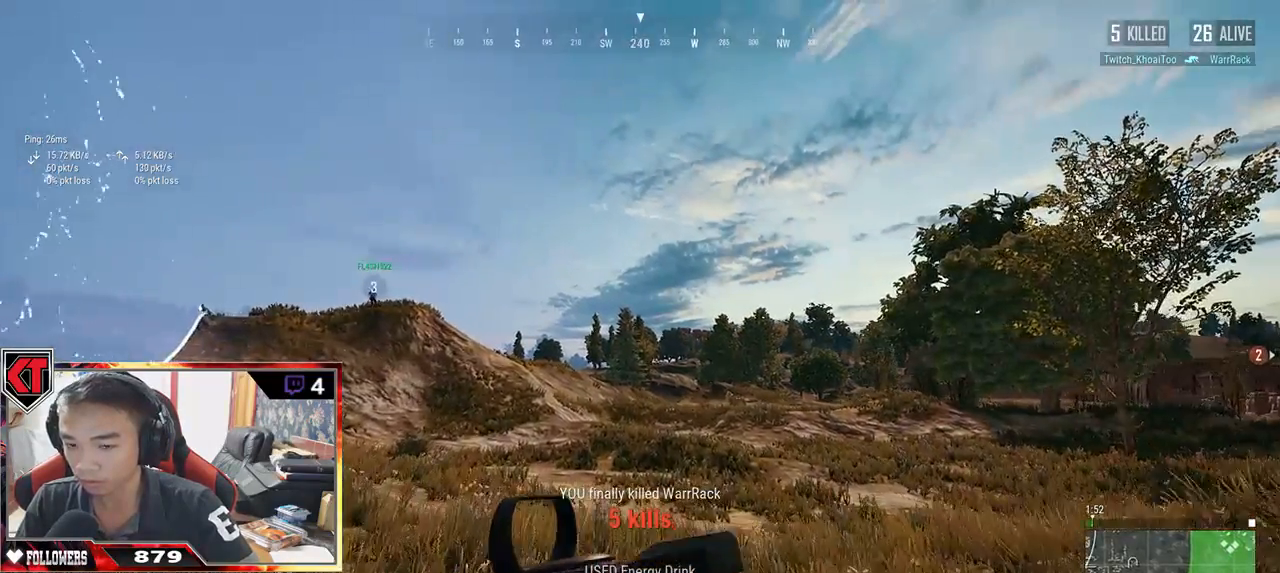
{"keys": ["shift", "w"], "mouse": [], "events": []}
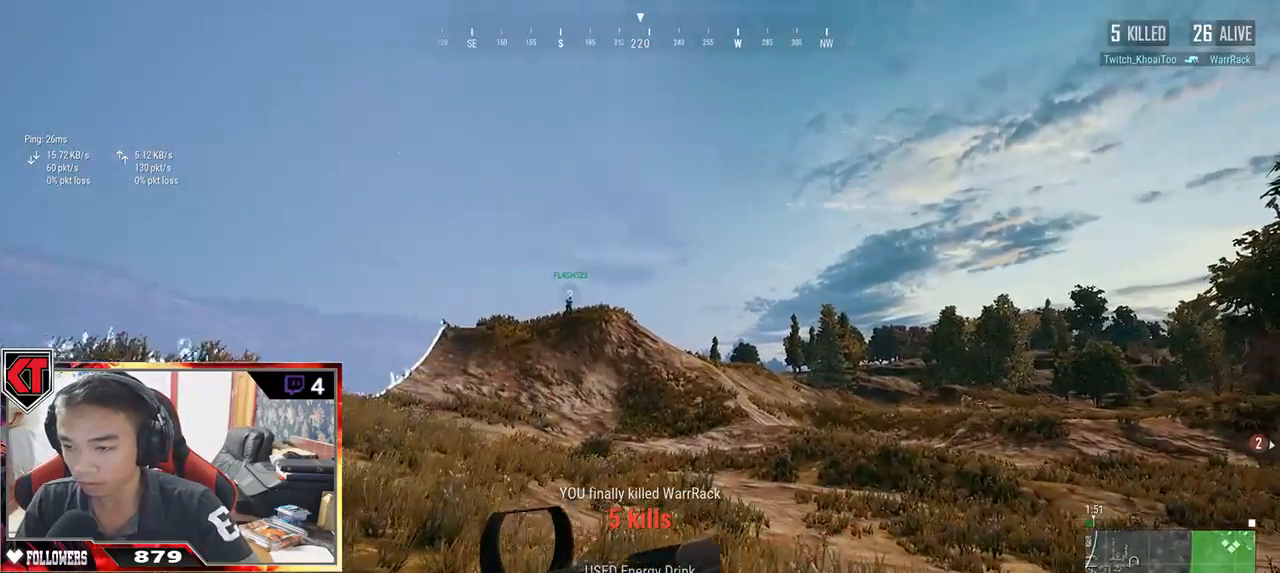
{"keys": ["shift", "w"], "mouse": [], "events": []}
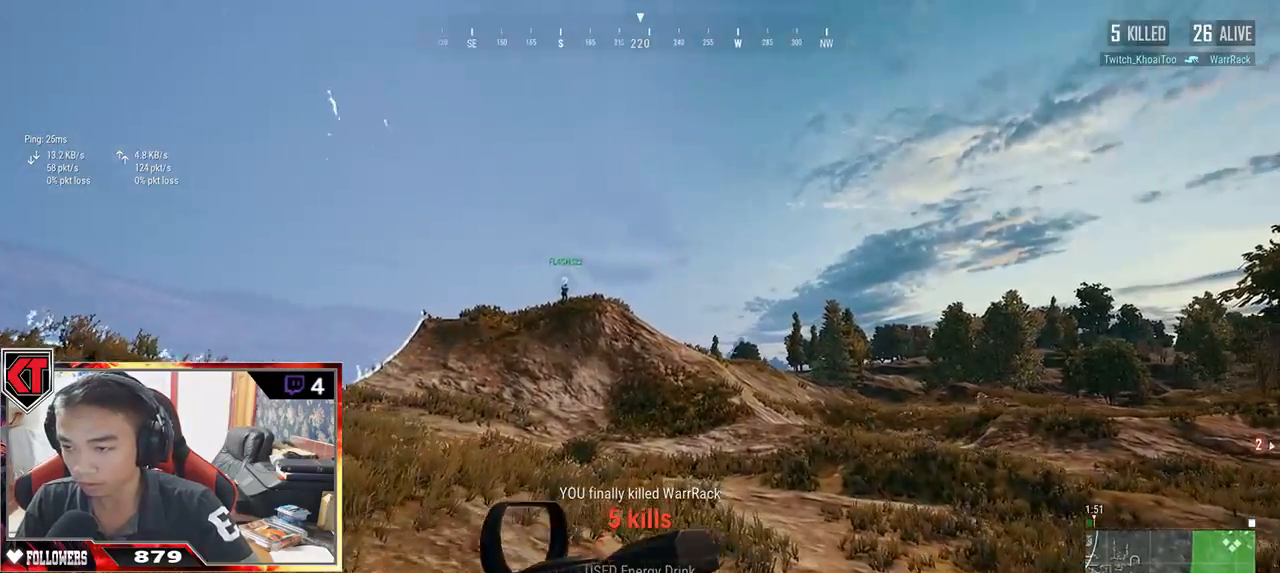
{"keys": ["shift", "w"], "mouse": [], "events": []}
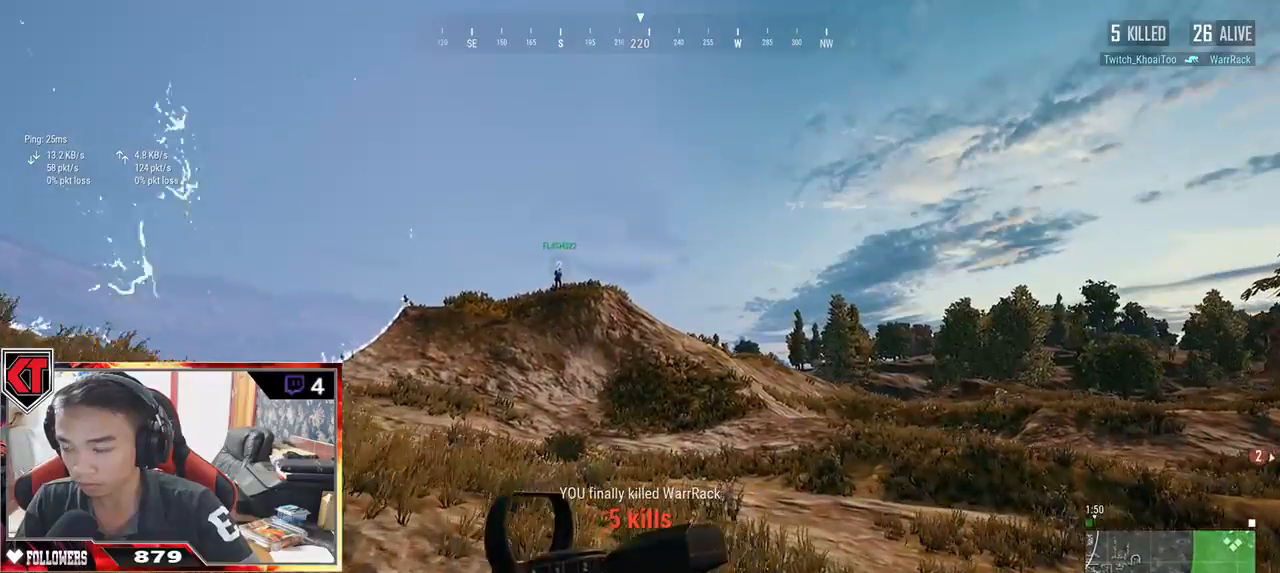
{"keys": ["shift", "w"], "mouse": [], "events": []}
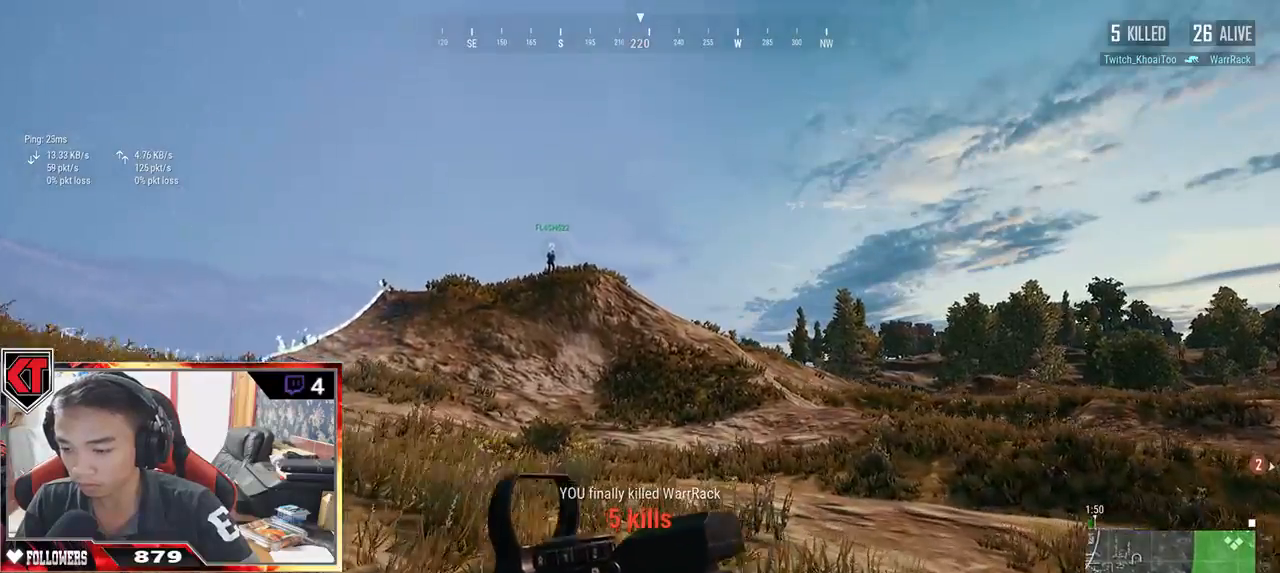
{"keys": ["shift", "w"], "mouse": [], "events": []}
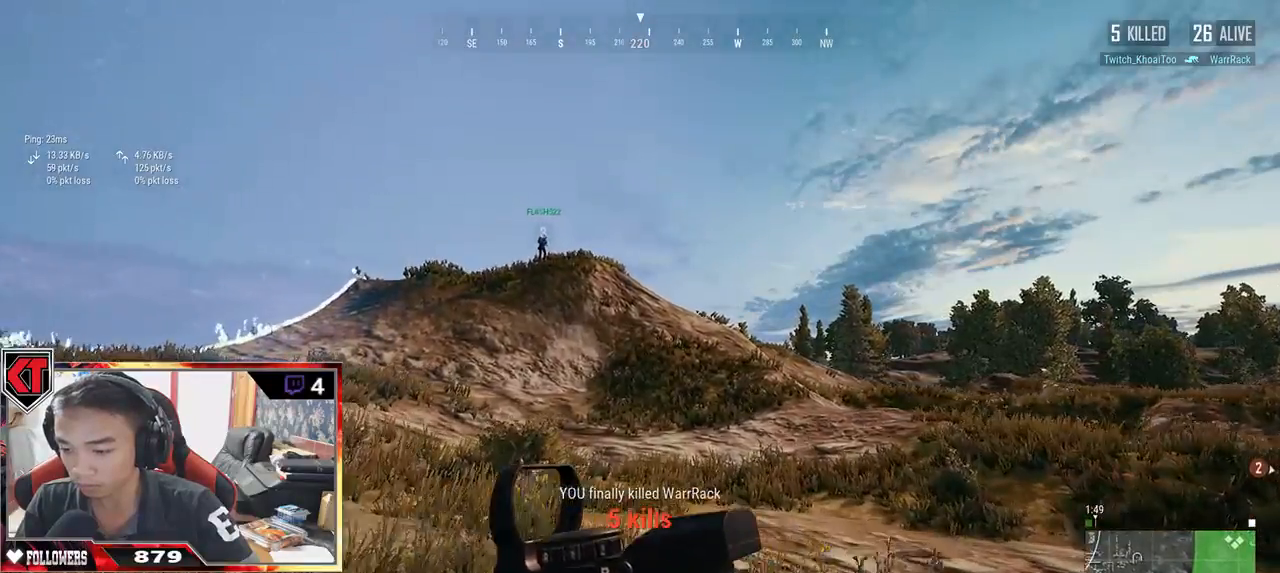
{"keys": ["shift", "w"], "mouse": [], "events": []}
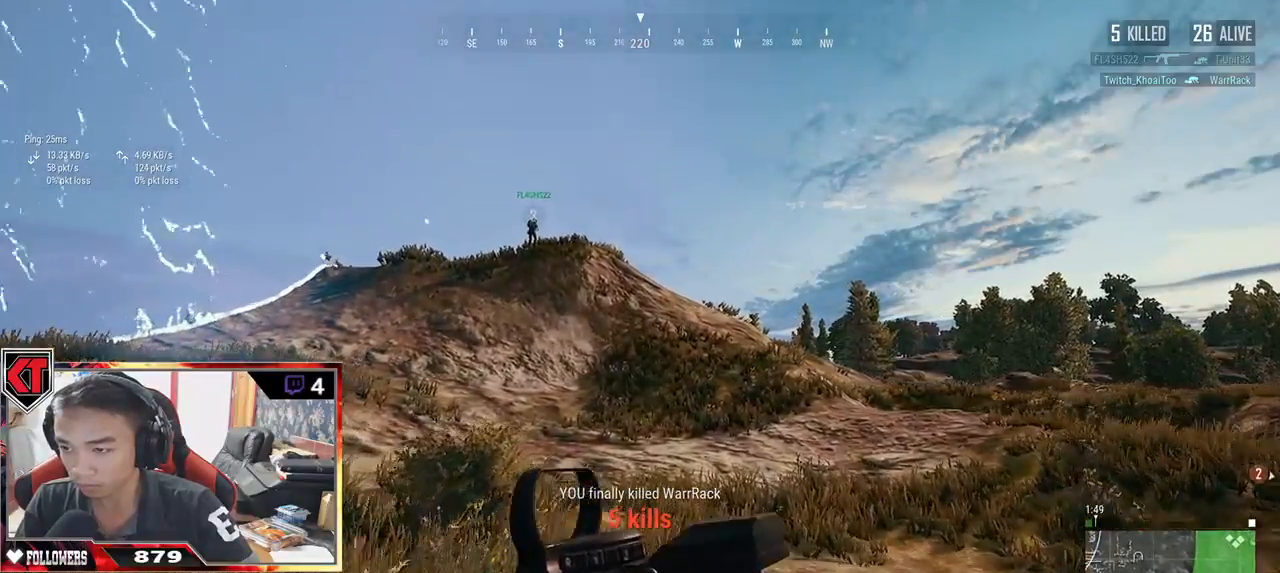
{"keys": ["shift", "w"], "mouse": [], "events": []}
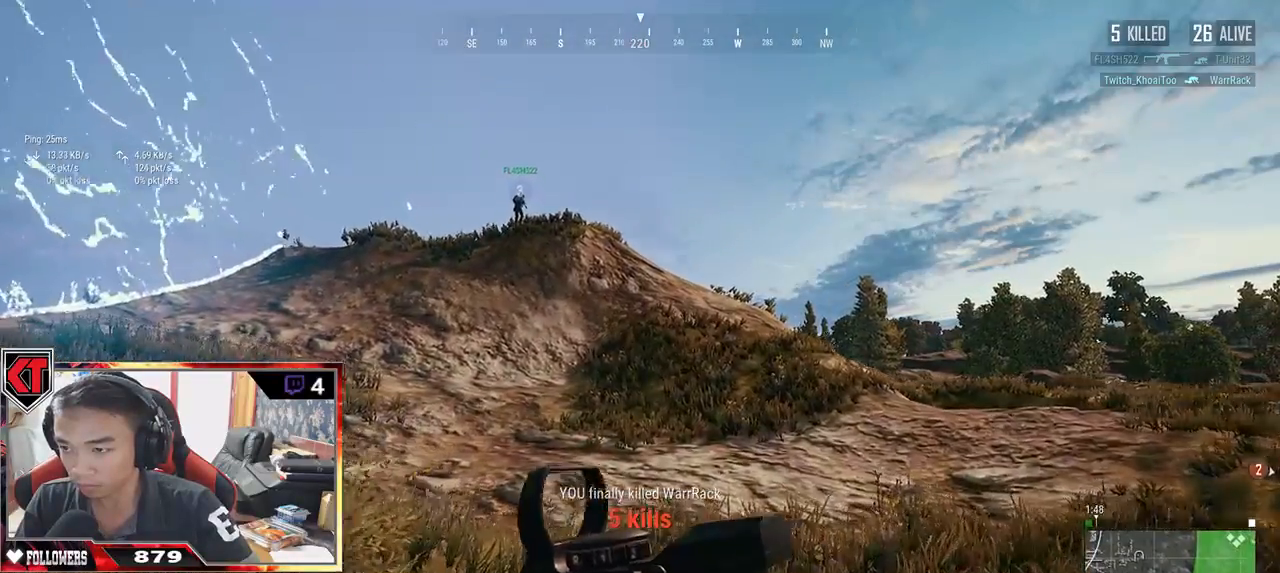
{"keys": ["shift", "w"], "mouse": [], "events": []}
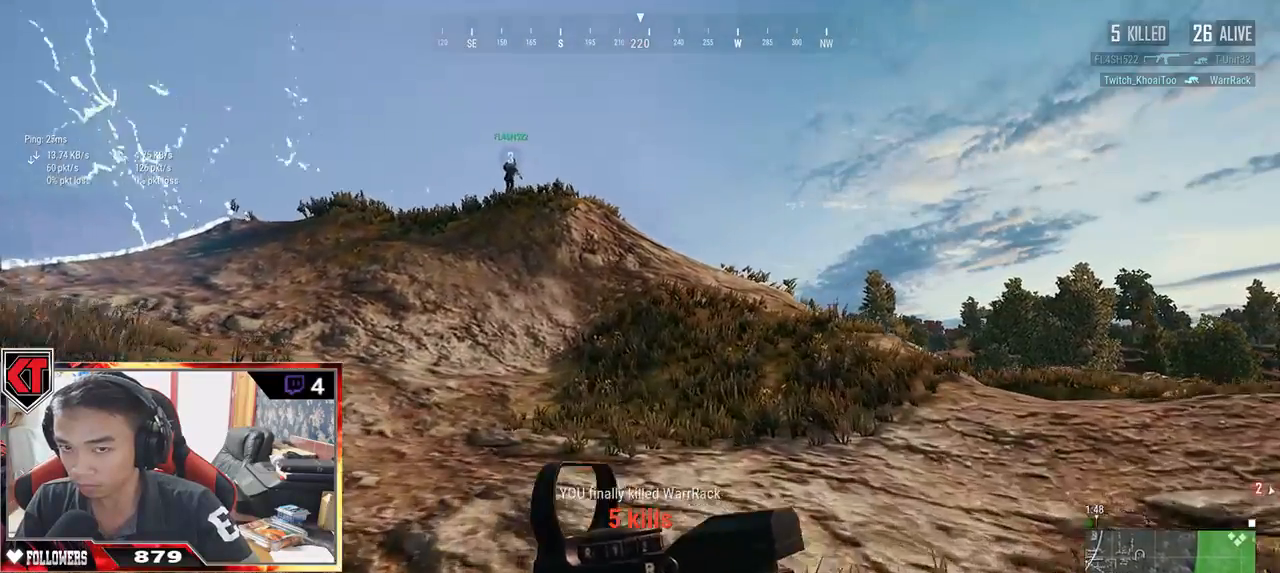
{"keys": ["shift", "w"], "mouse": [], "events": []}